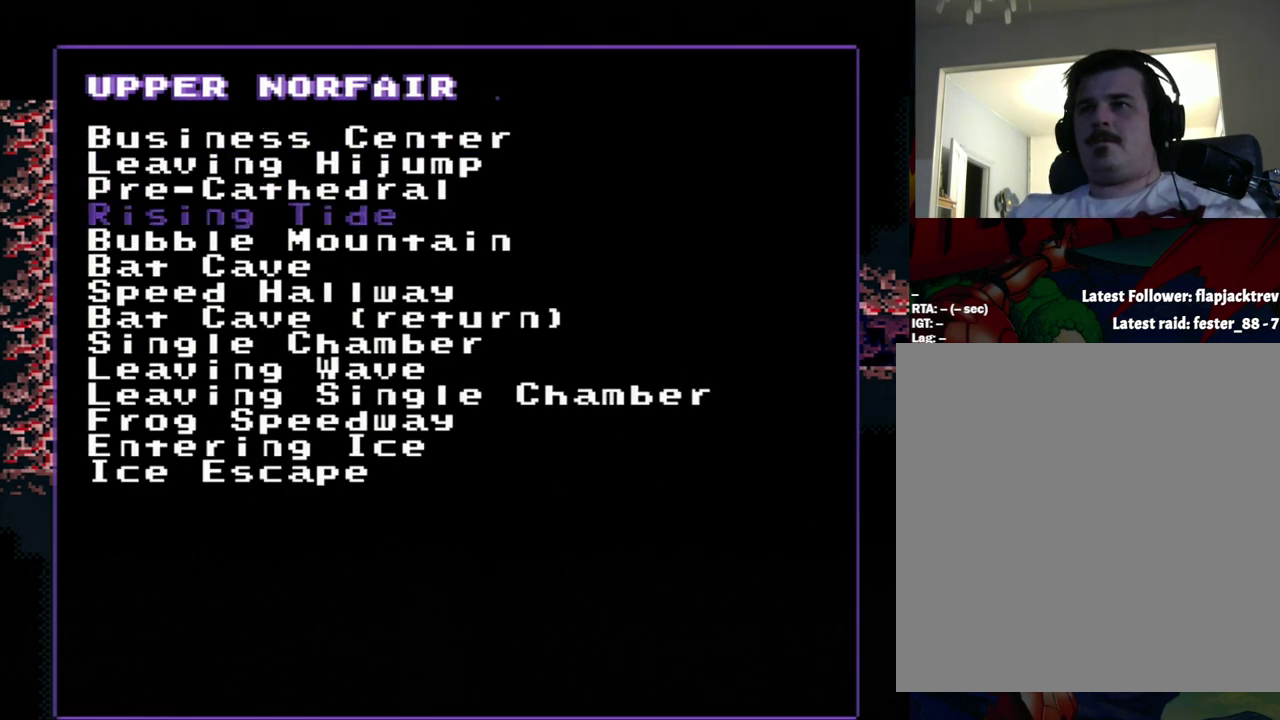
Gameplay with a controller (Nintendo layout); each line is a JSON object with the inputs held at the frame after it. "events" lists button and stick changes between this image and that frame as [ms after this image, input, new state], when the widget could be followed in between. Not read: L3 R3.
{"buttons": ["DPAD_UP"], "events": [[433, "DPAD_UP", "down"]]}
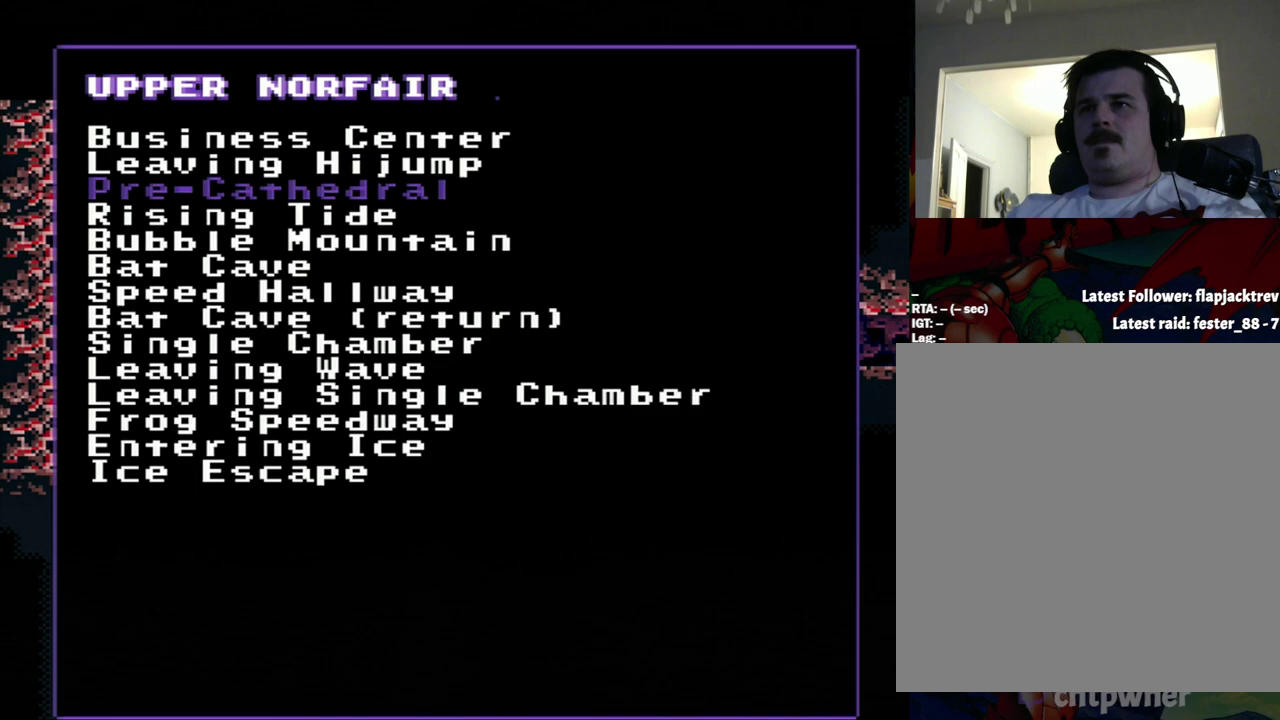
{"buttons": [], "events": [[200, "DPAD_UP", "up"]]}
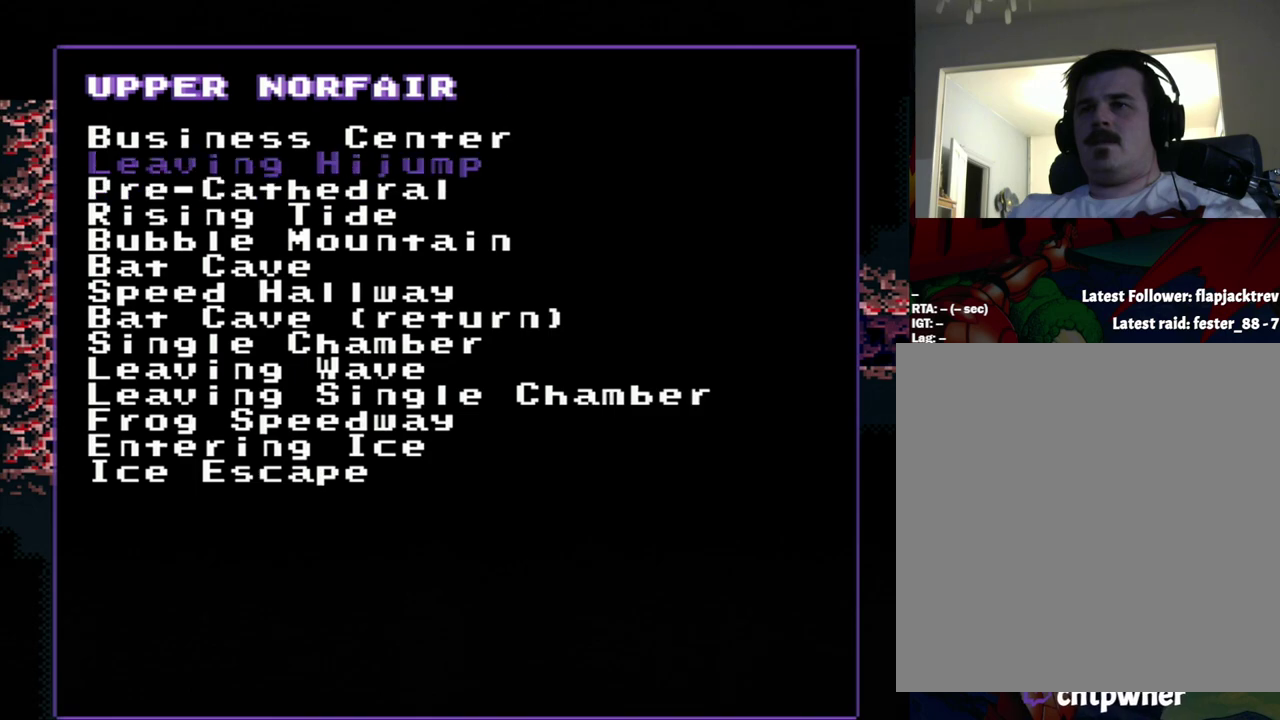
{"buttons": [], "events": []}
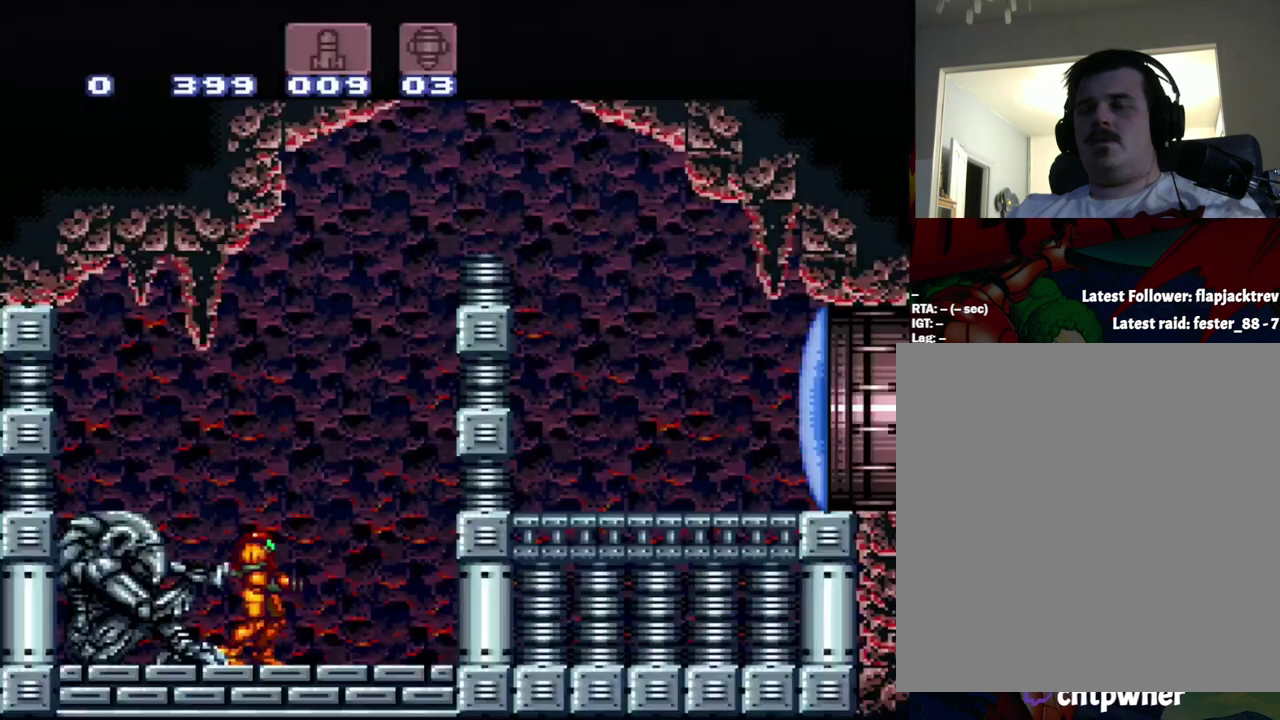
{"buttons": [], "events": []}
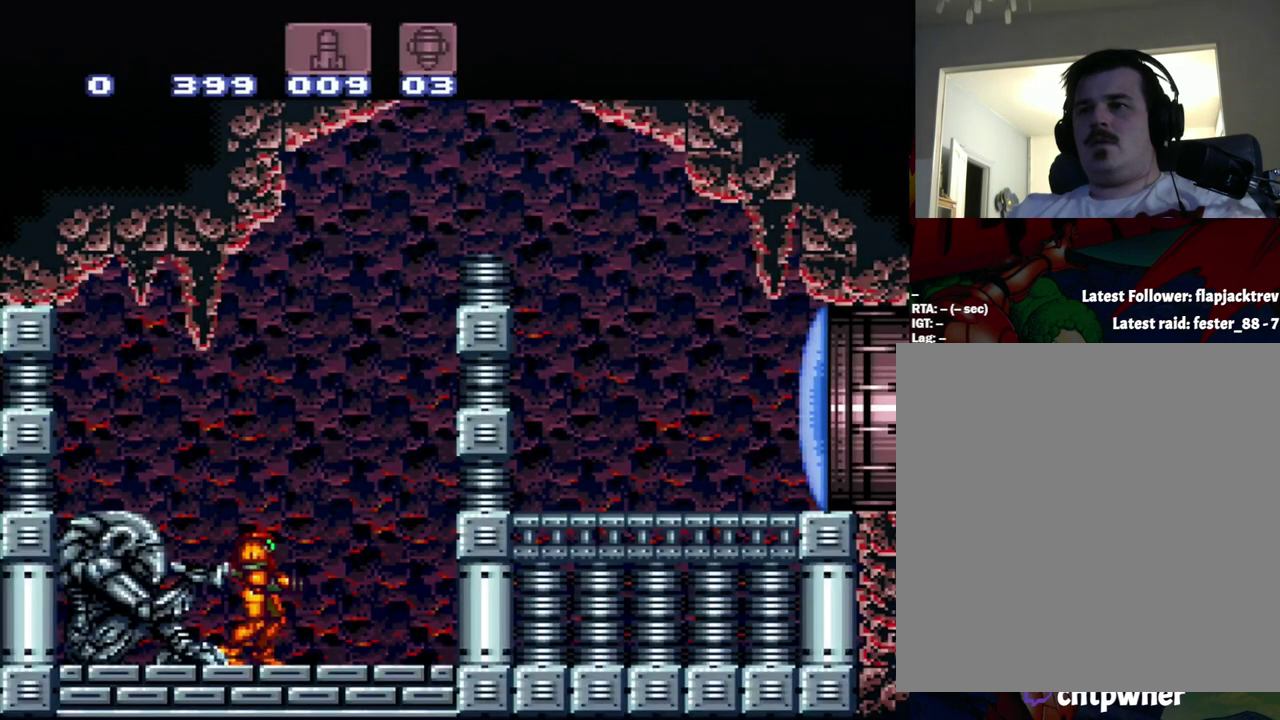
{"buttons": [], "events": []}